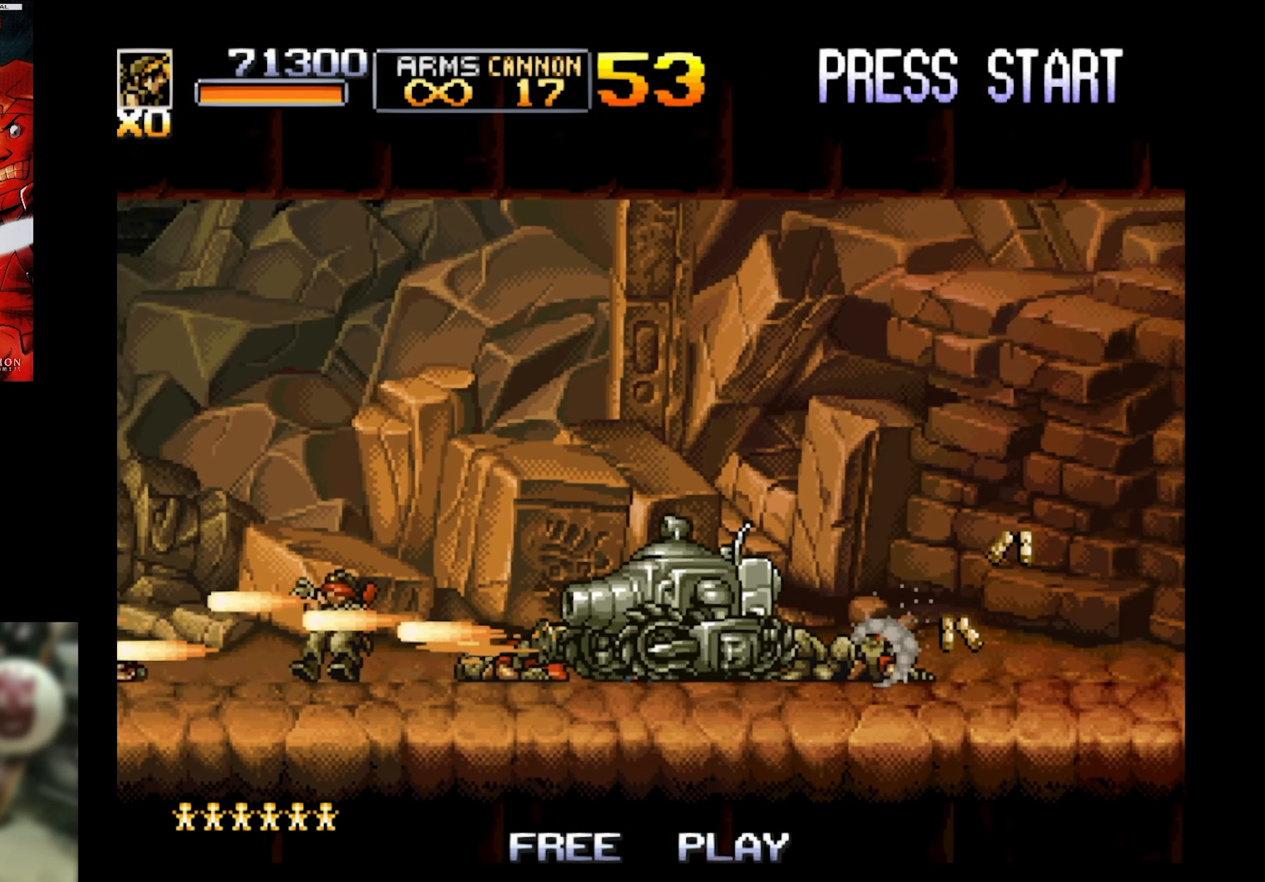
Gameplay with a controller (PlayStation layout); each line is a JSON object with the inputs held at the frame after it. "events" lists button and stick changes between this image and that frame as [ms after this image, input, new state], when the widget could be followed in between. Not read: L3 R3 left_stick right_stick.
{"buttons": ["SQUARE", "DPAD_LEFT"], "events": [[266, "DPAD_DOWN", "up"]]}
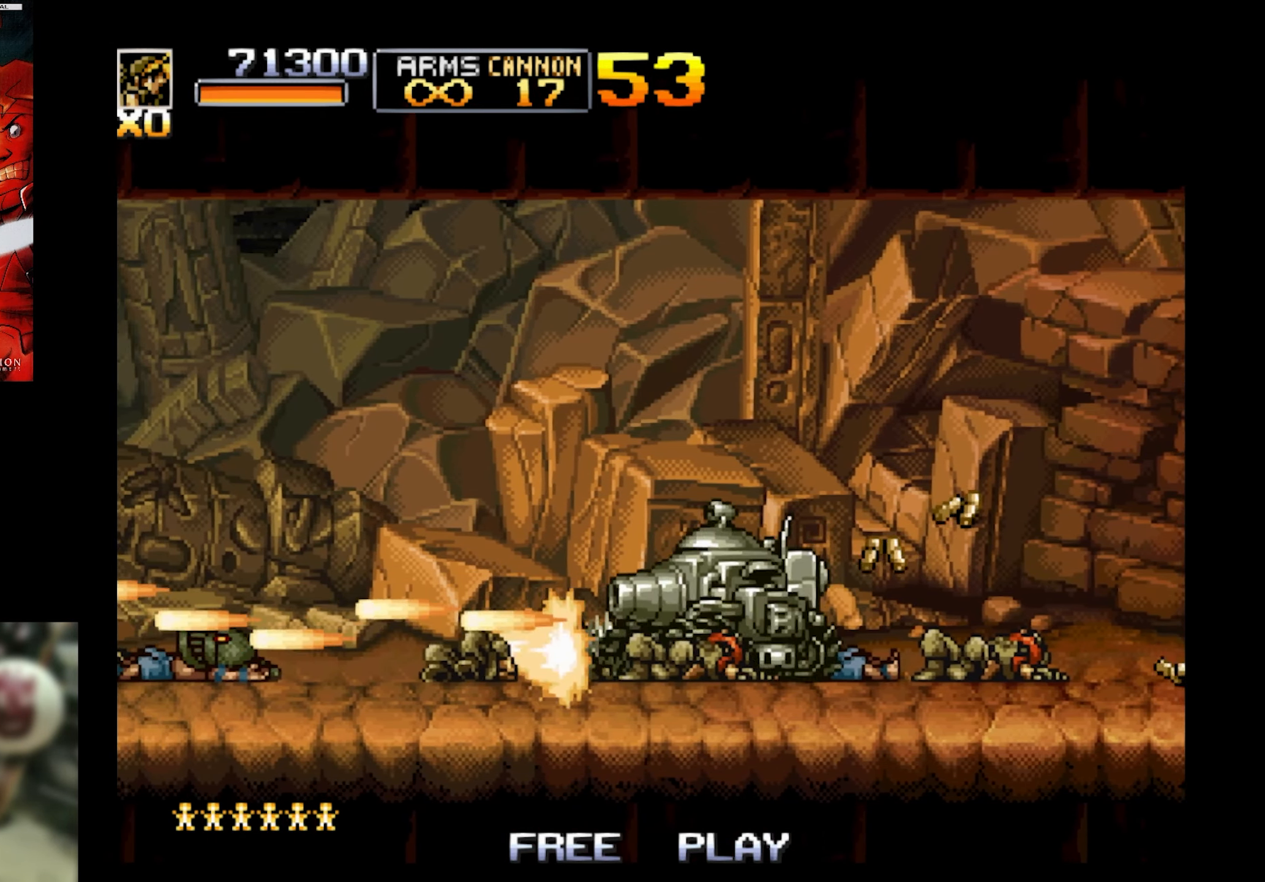
{"buttons": ["SQUARE", "DPAD_LEFT"], "events": []}
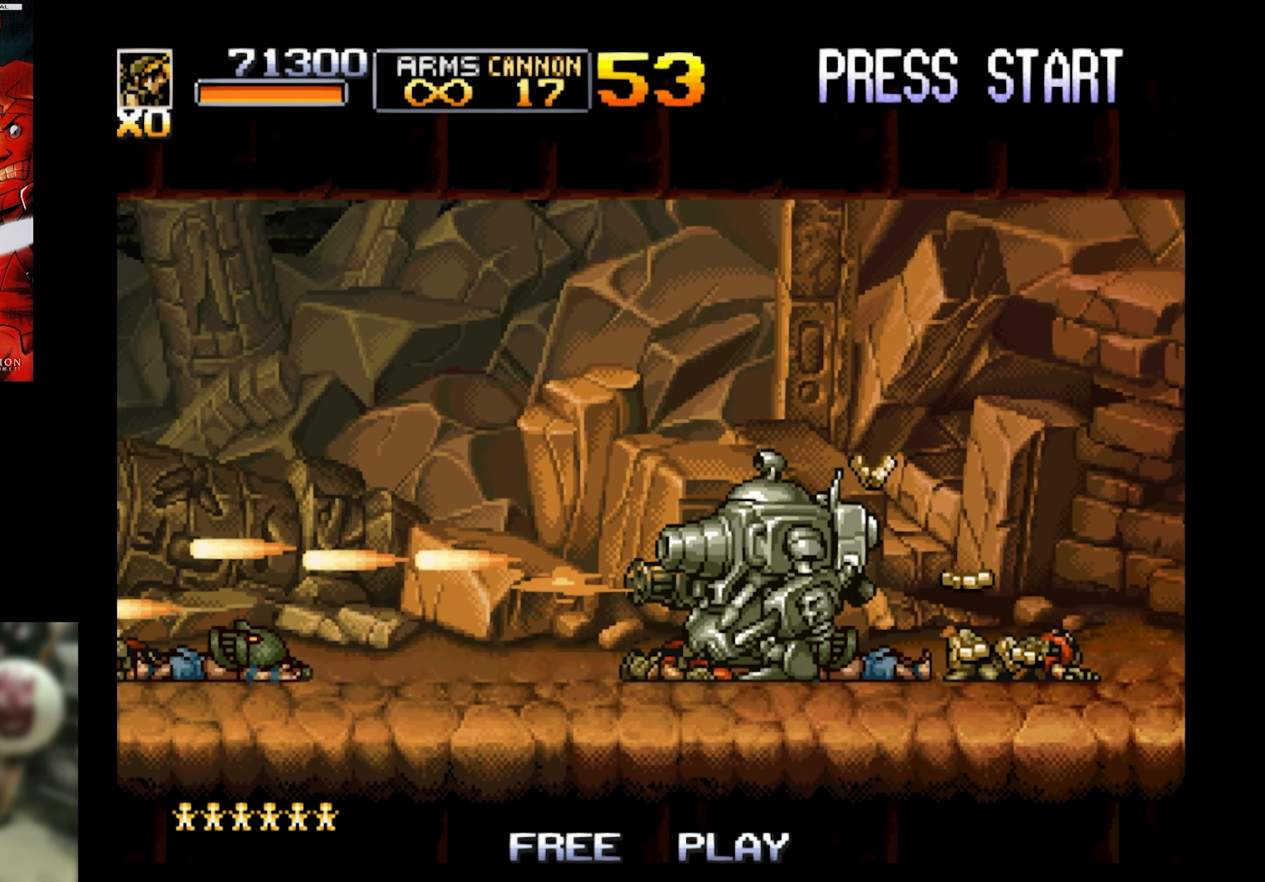
{"buttons": ["SQUARE", "DPAD_LEFT"], "events": []}
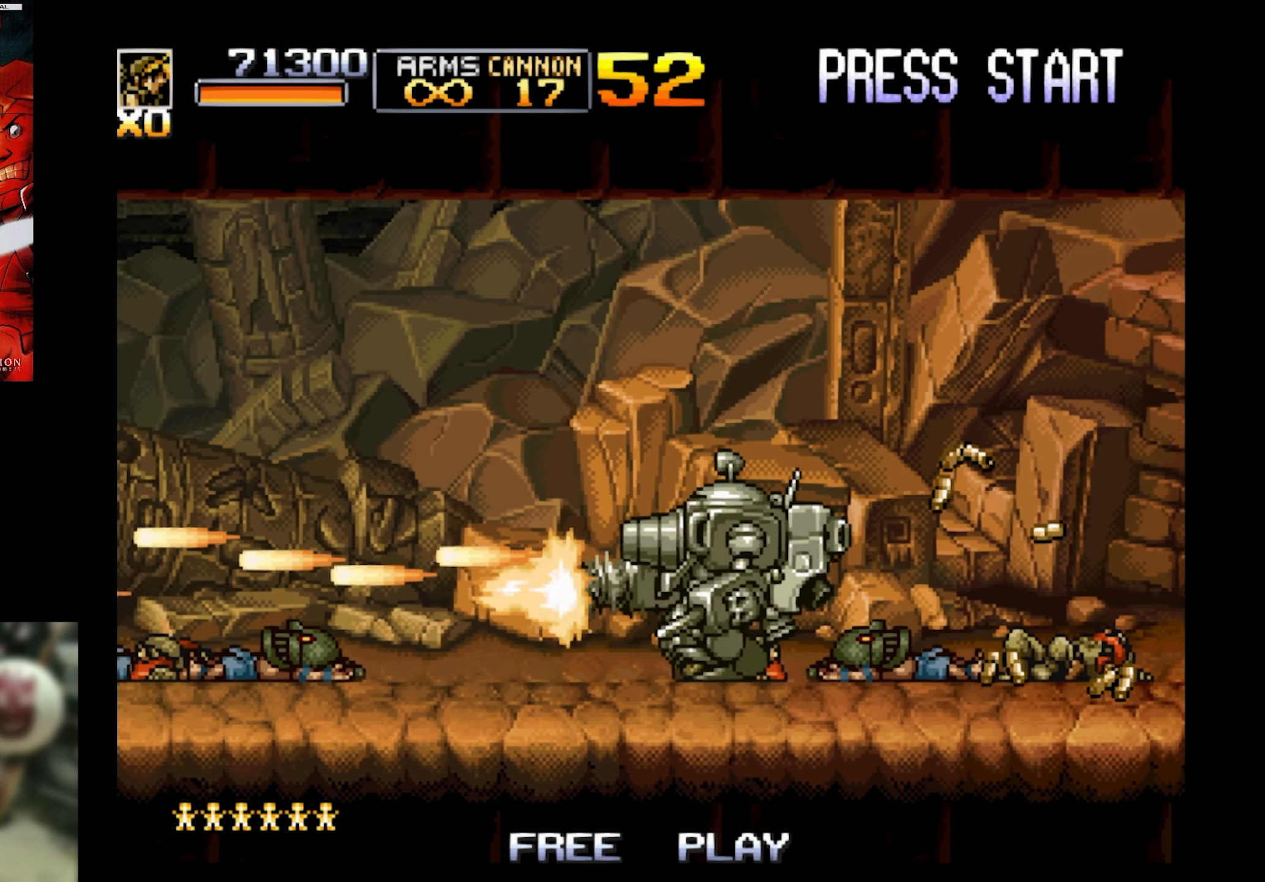
{"buttons": ["SQUARE", "DPAD_LEFT"], "events": []}
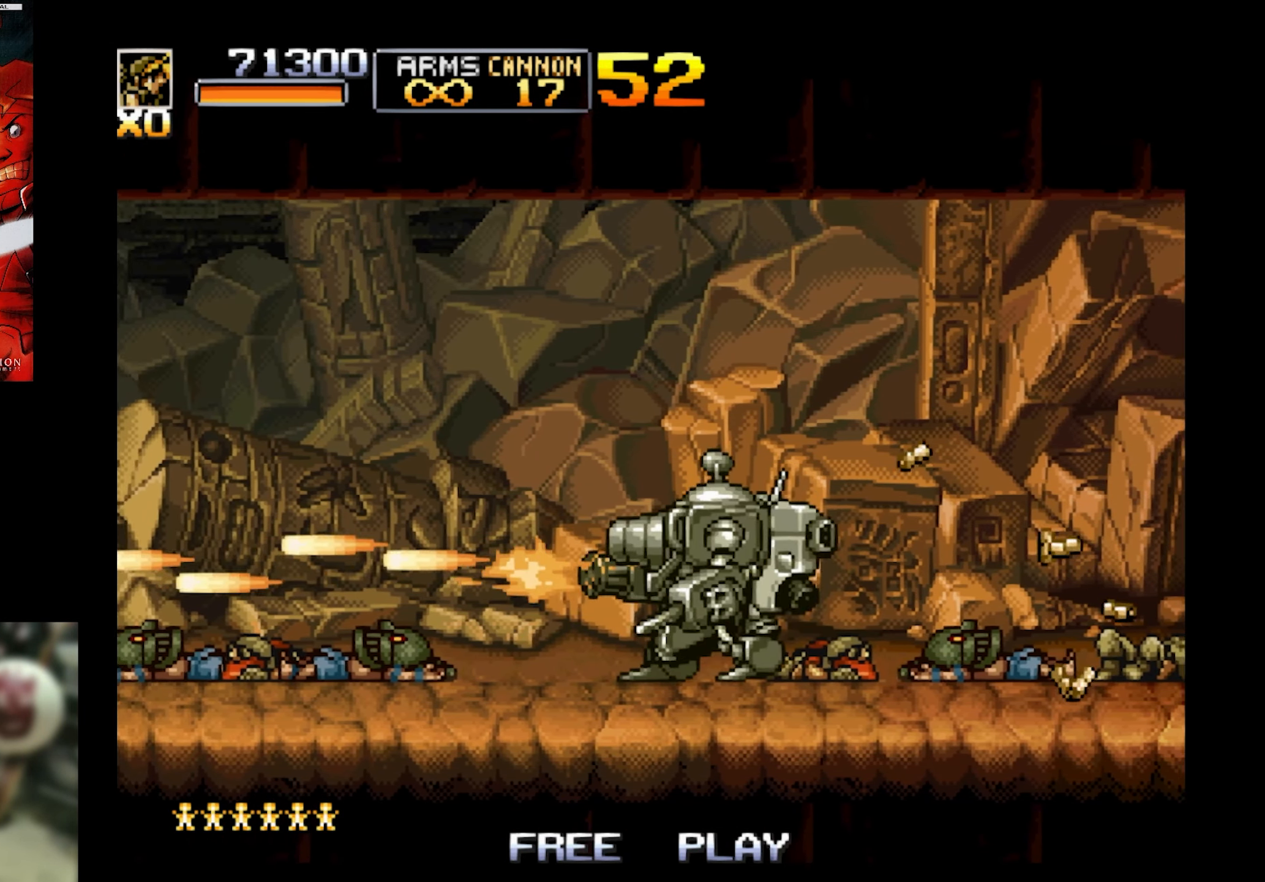
{"buttons": ["SQUARE", "DPAD_LEFT"], "events": []}
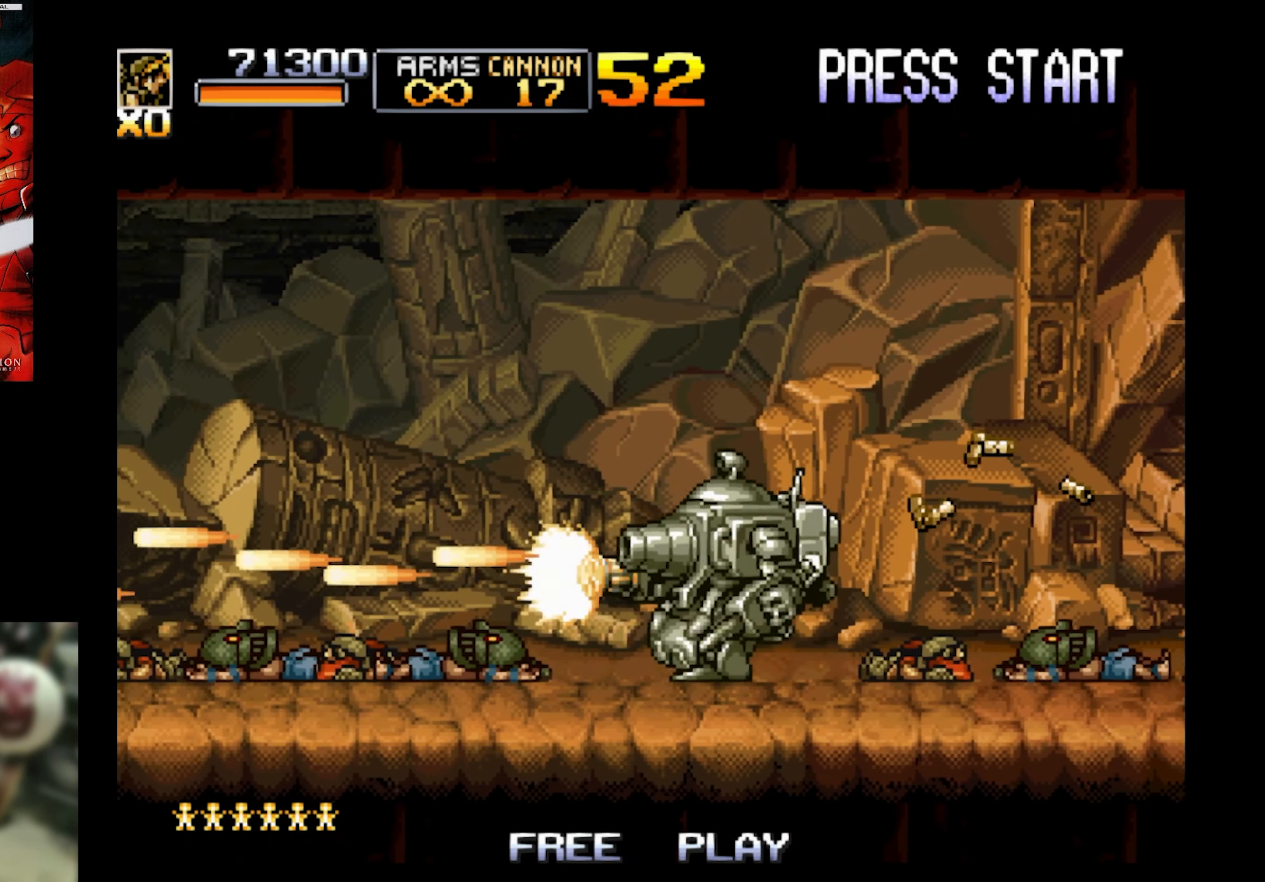
{"buttons": ["SQUARE", "DPAD_LEFT"], "events": []}
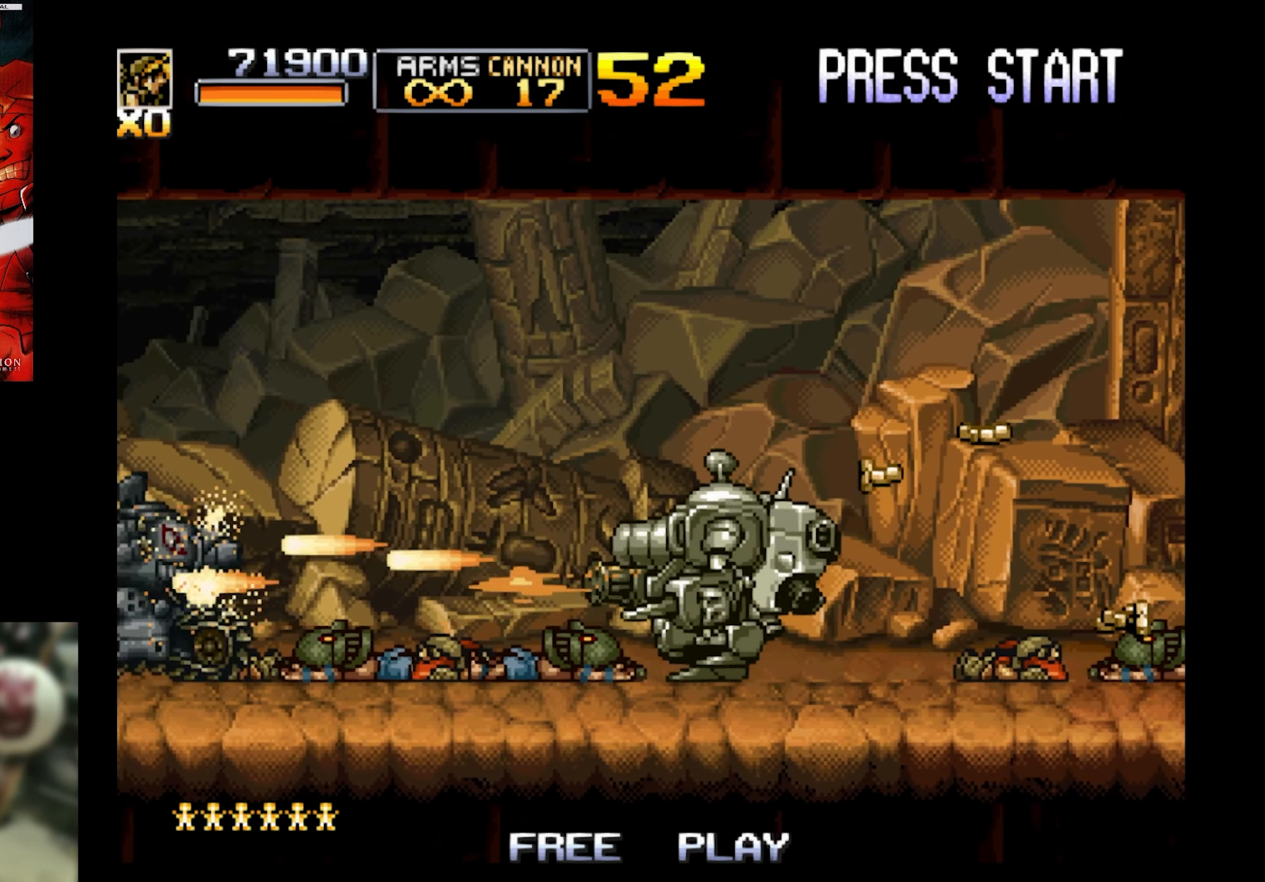
{"buttons": ["SQUARE"], "events": [[183, "DPAD_LEFT", "up"], [183, "SQUARE", "up"], [266, "CIRCLE", "down"], [366, "CIRCLE", "up"], [466, "SQUARE", "down"]]}
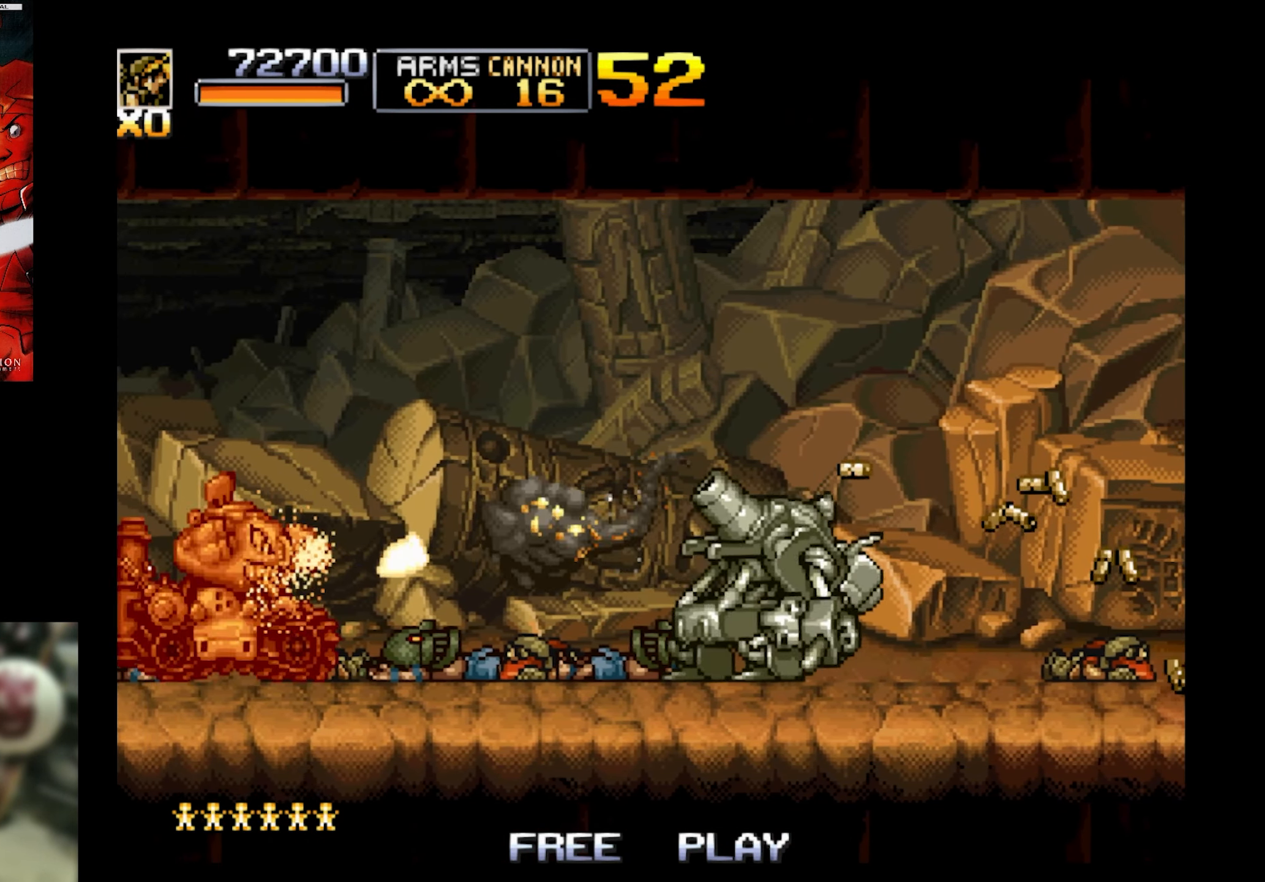
{"buttons": ["SQUARE"], "events": [[33, "DPAD_RIGHT", "down"], [350, "DPAD_RIGHT", "up"]]}
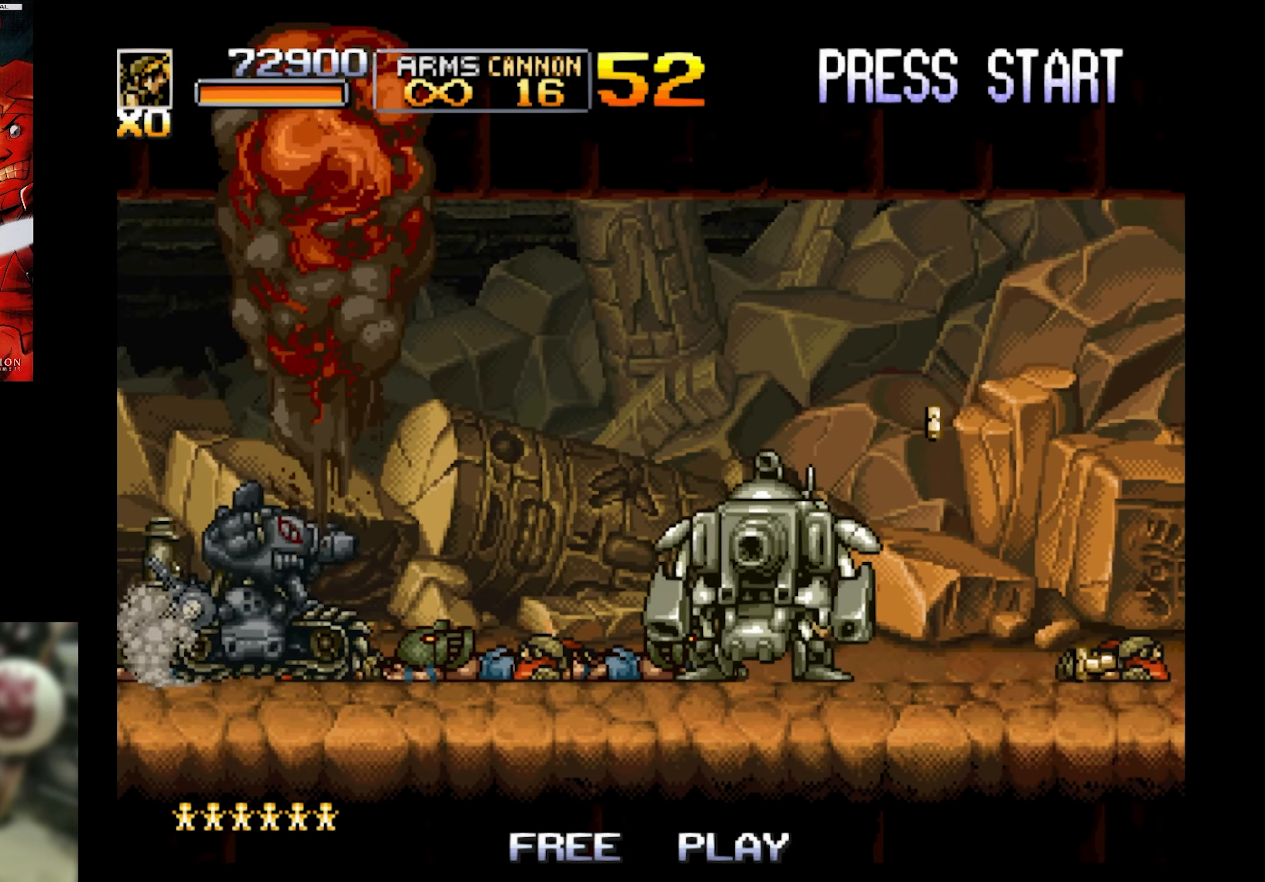
{"buttons": ["DPAD_RIGHT"], "events": [[200, "SQUARE", "up"], [266, "DPAD_RIGHT", "down"], [333, "CIRCLE", "down"], [433, "CIRCLE", "up"]]}
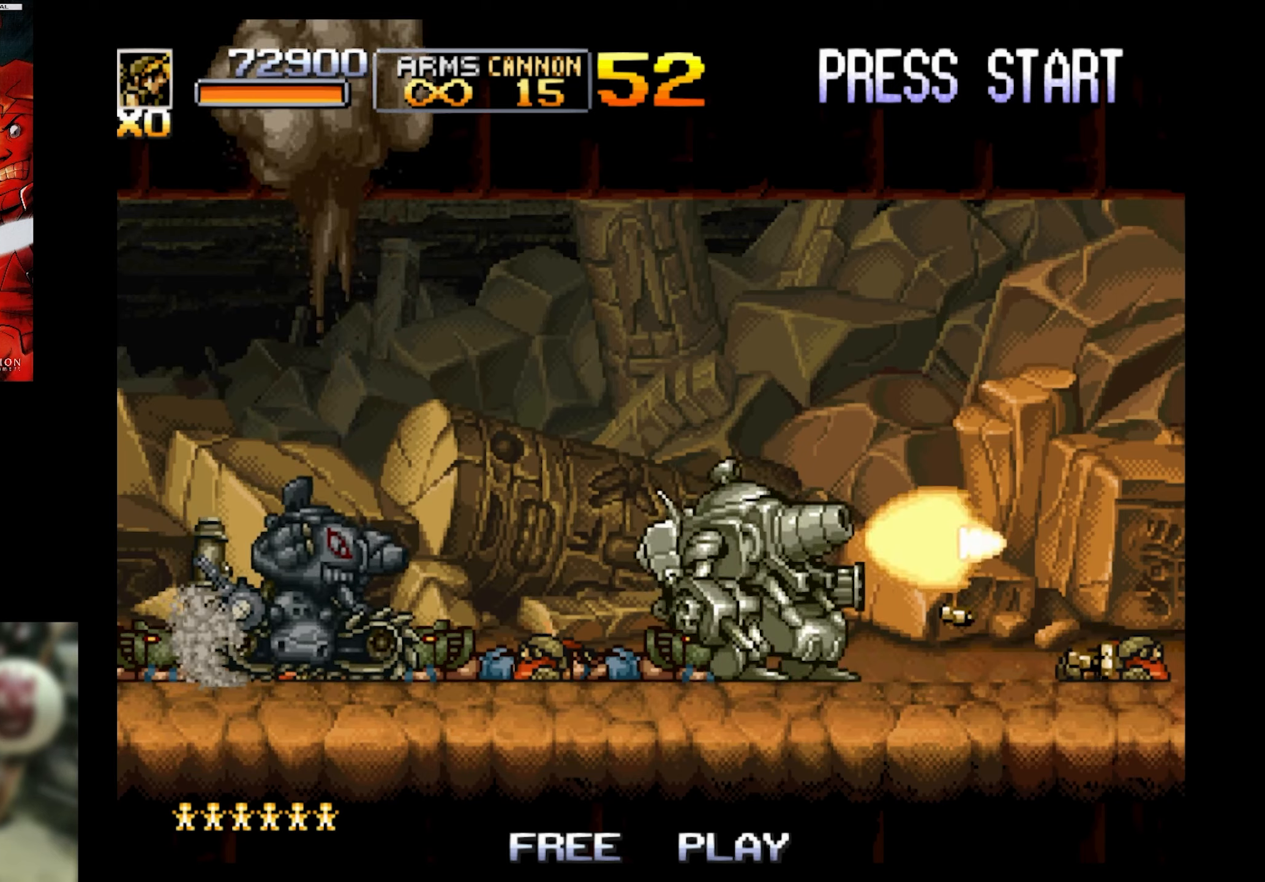
{"buttons": ["DPAD_LEFT"], "events": [[333, "DPAD_LEFT", "down"], [333, "DPAD_RIGHT", "up"], [400, "DPAD_DOWN", "down"], [483, "DPAD_DOWN", "up"]]}
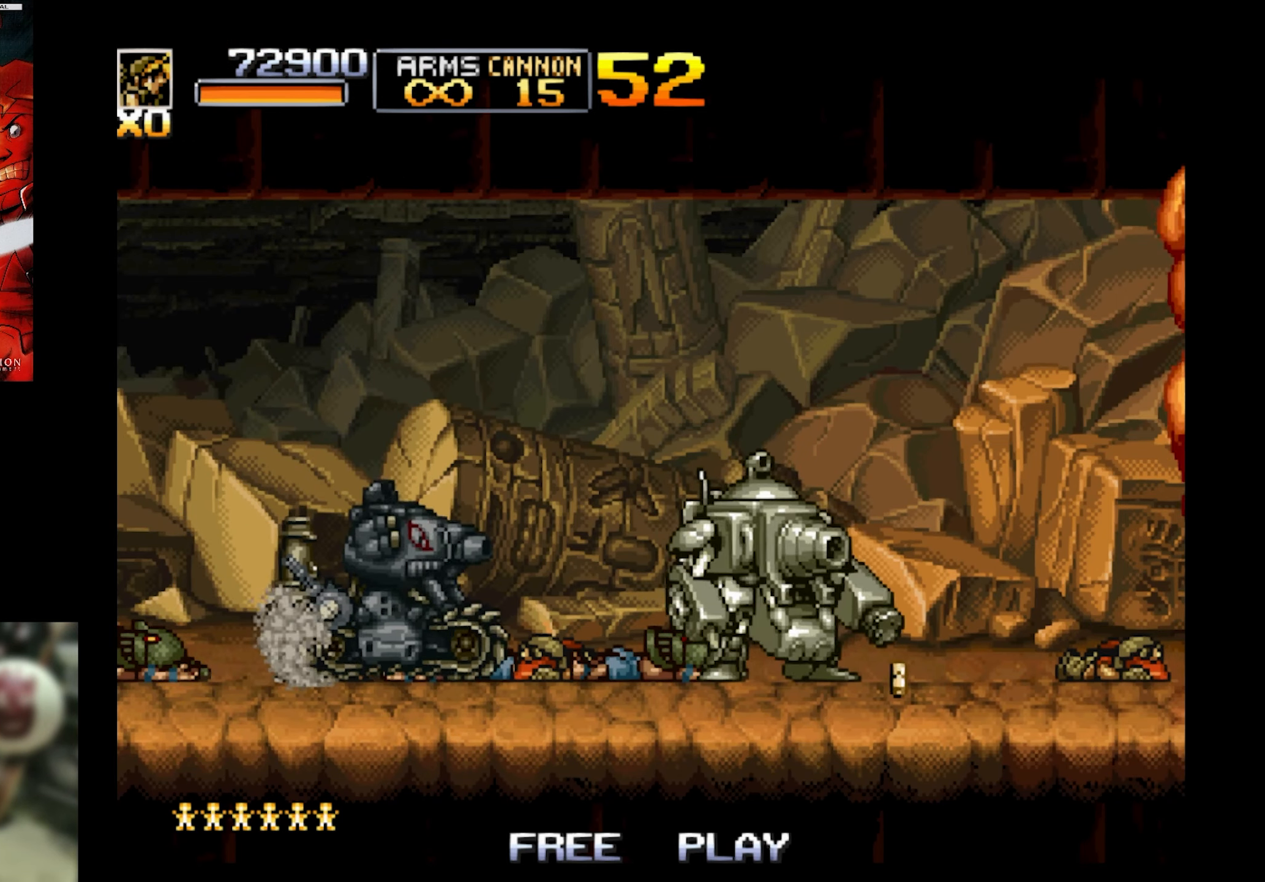
{"buttons": ["SQUARE"], "events": [[450, "DPAD_LEFT", "up"], [450, "SQUARE", "down"]]}
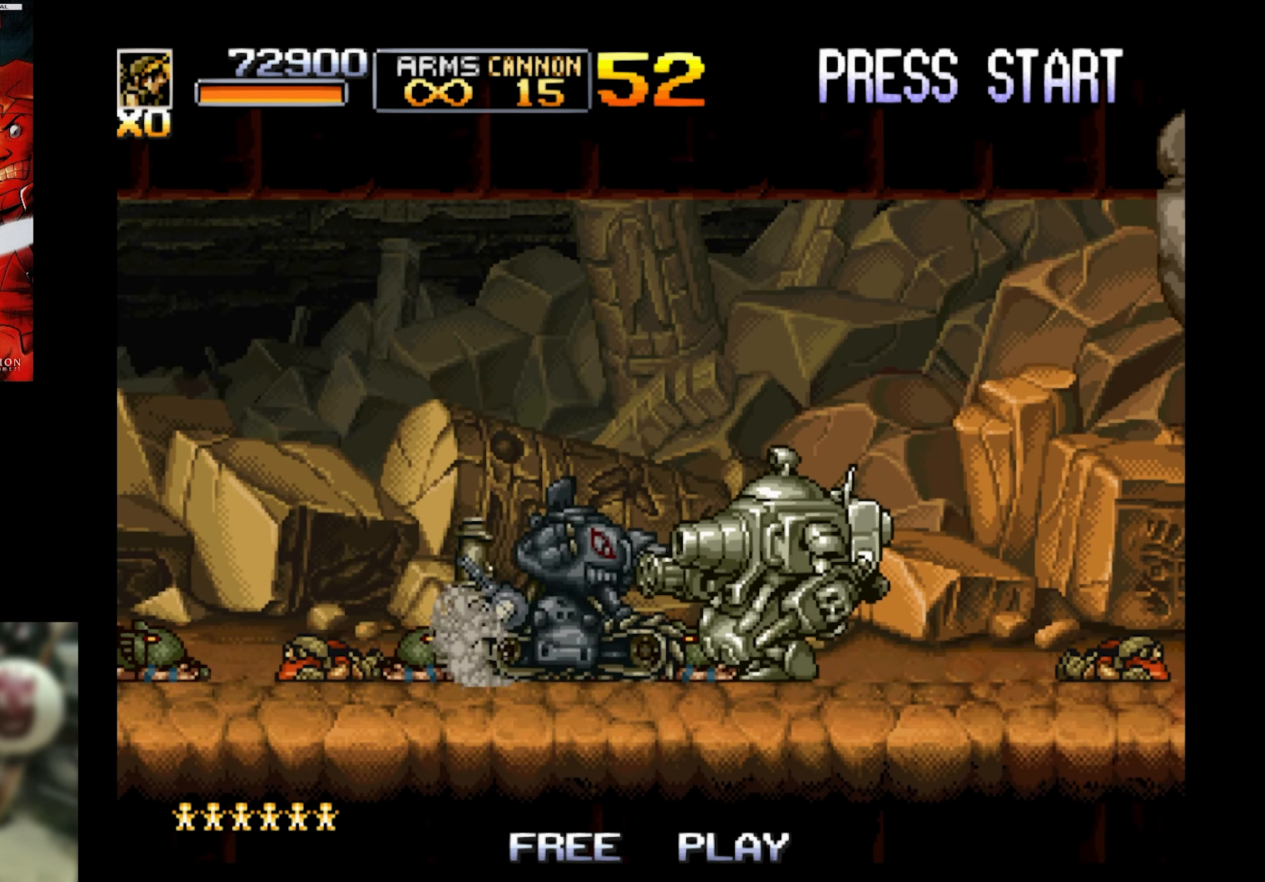
{"buttons": ["SQUARE", "DPAD_DOWN", "DPAD_RIGHT"], "events": [[233, "DPAD_RIGHT", "down"], [300, "DPAD_DOWN", "down"]]}
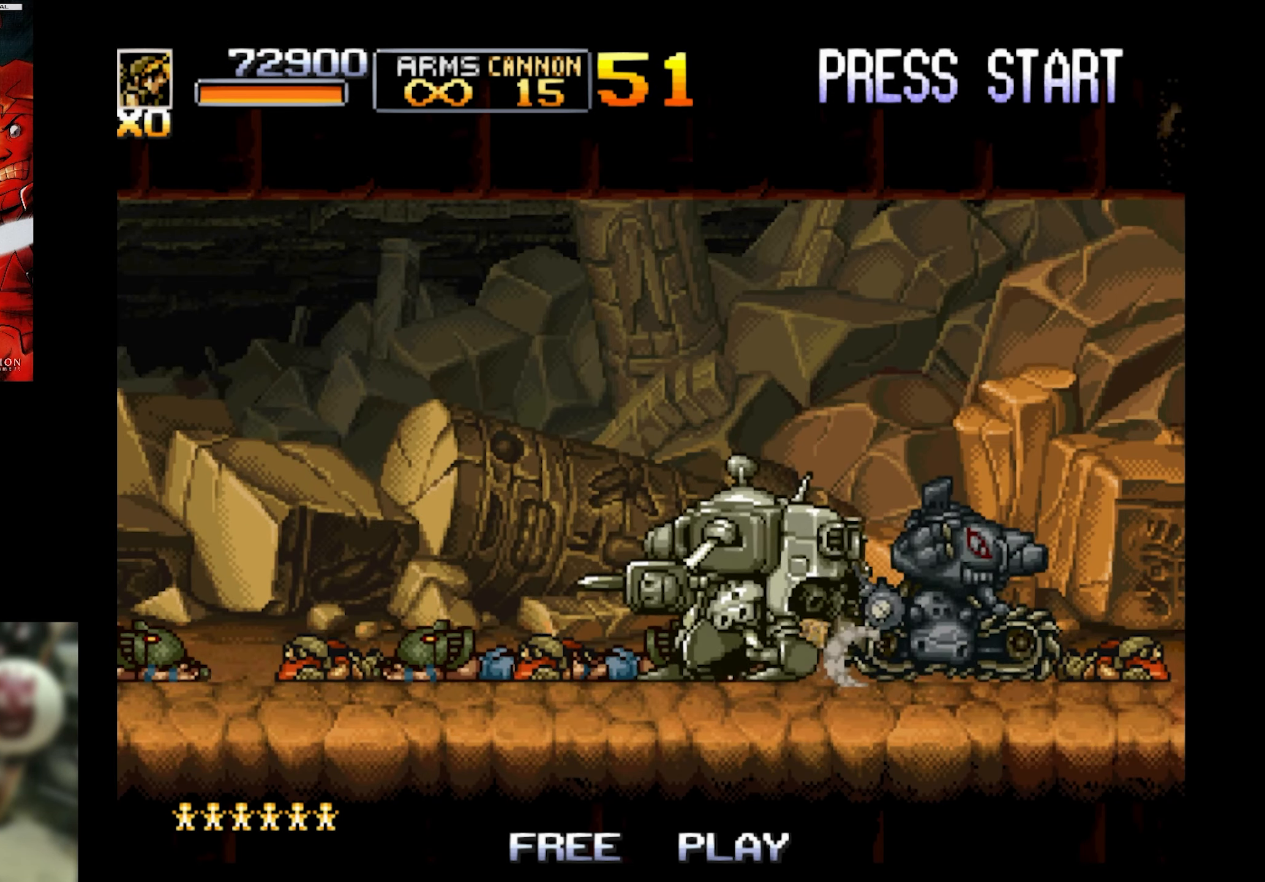
{"buttons": ["DPAD_LEFT"], "events": [[233, "DPAD_DOWN", "up"], [283, "DPAD_RIGHT", "up"], [333, "DPAD_LEFT", "down"], [333, "SQUARE", "up"]]}
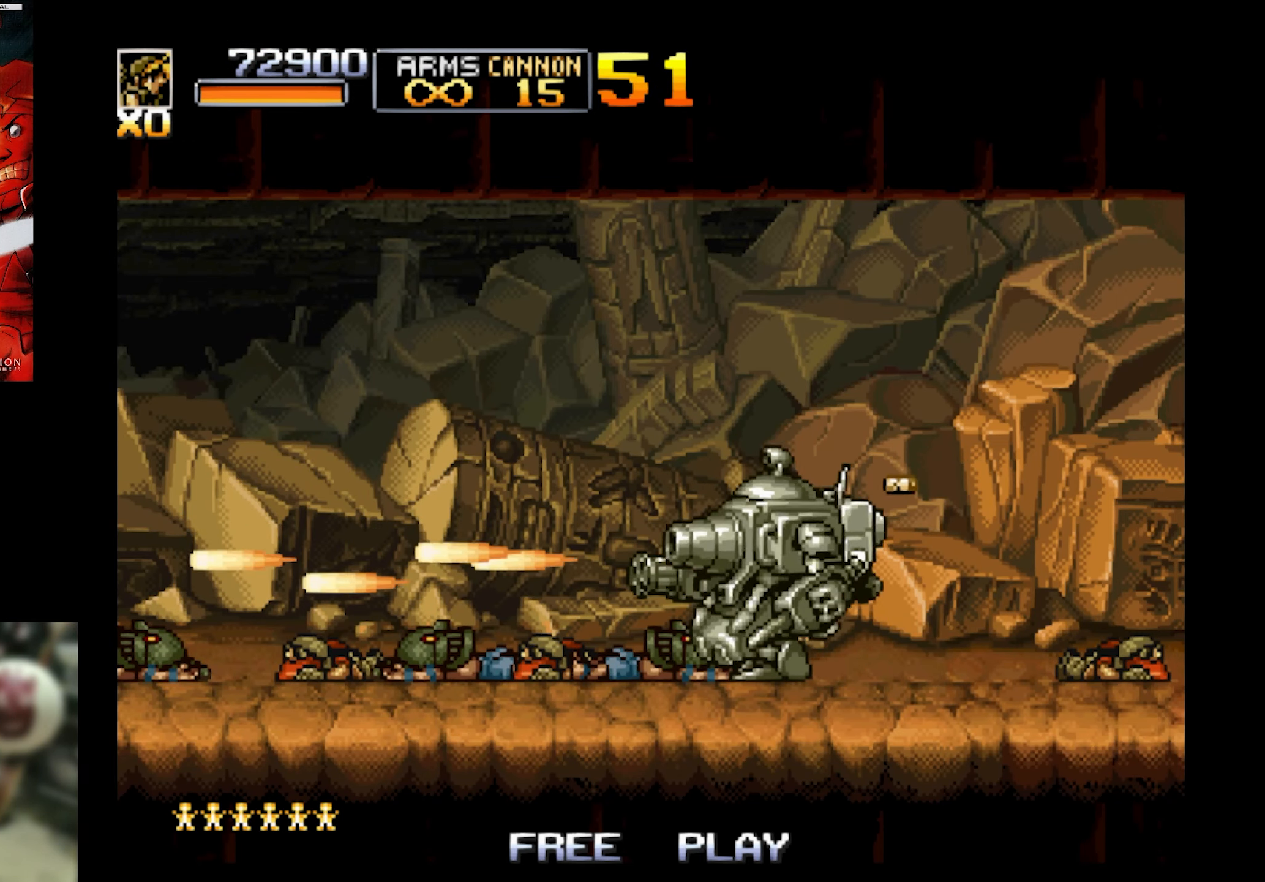
{"buttons": ["DPAD_LEFT"], "events": []}
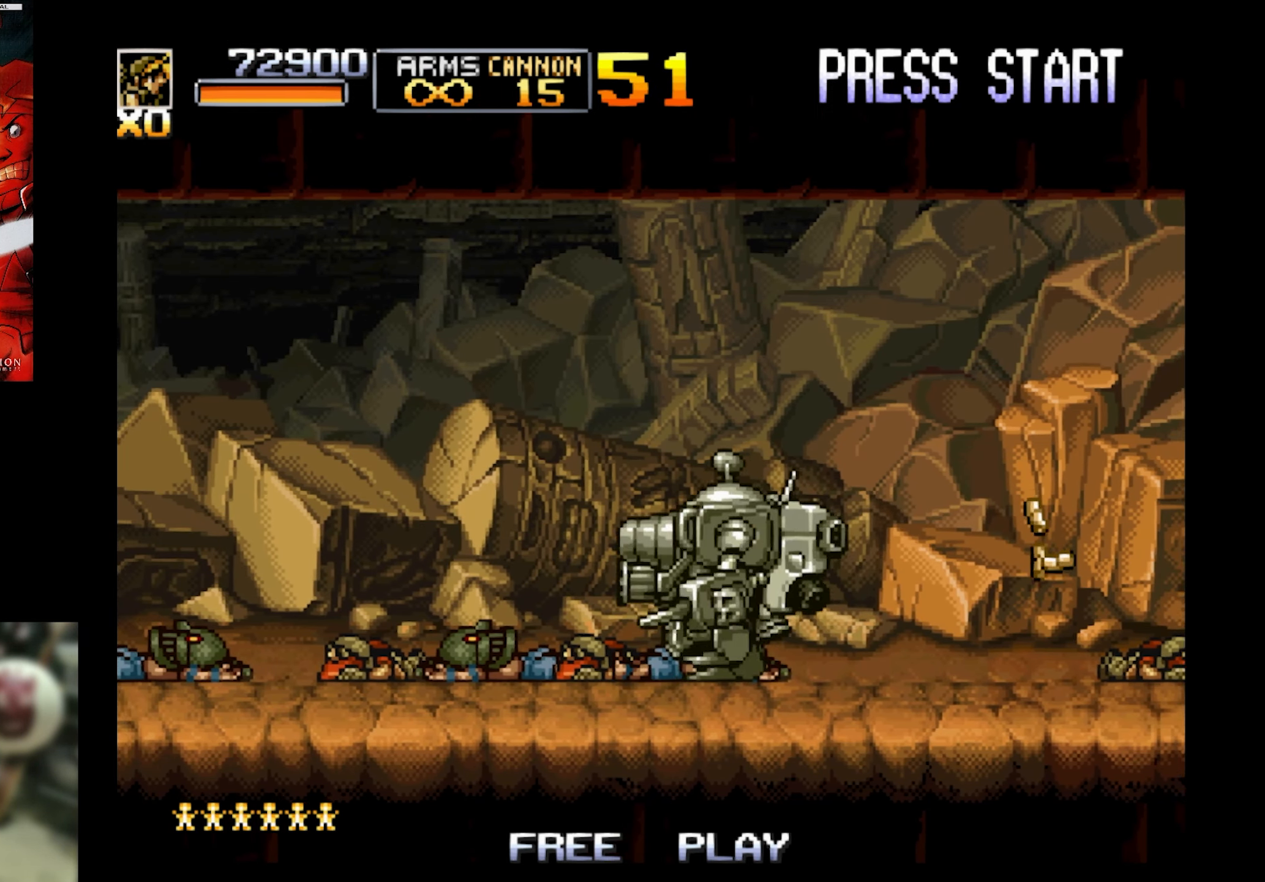
{"buttons": ["DPAD_RIGHT"], "events": [[167, "DPAD_LEFT", "up"], [167, "DPAD_RIGHT", "down"]]}
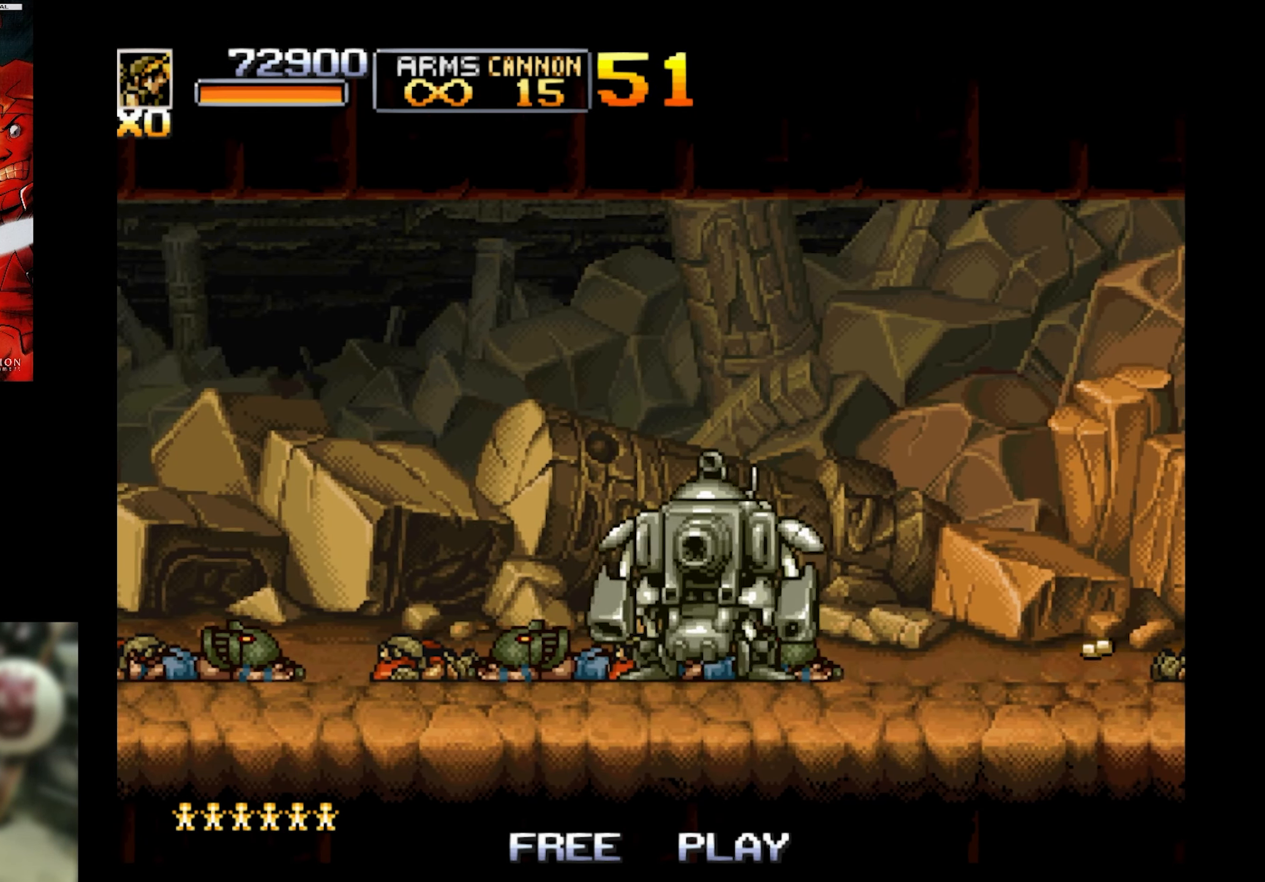
{"buttons": ["SQUARE", "DPAD_DOWN", "DPAD_LEFT"], "events": [[33, "DPAD_RIGHT", "up"], [167, "DPAD_DOWN", "down"], [167, "DPAD_LEFT", "down"], [233, "SQUARE", "down"]]}
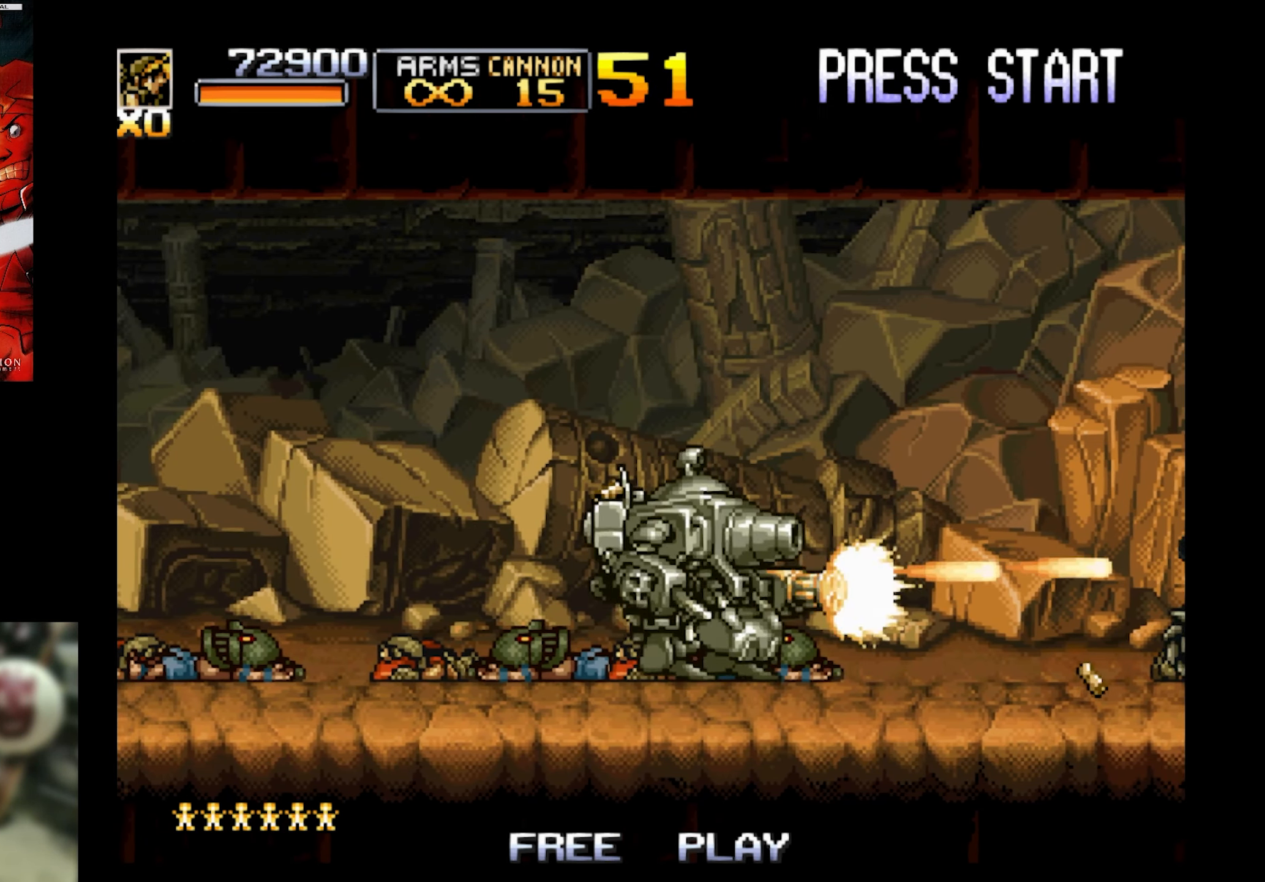
{"buttons": ["SQUARE", "DPAD_DOWN", "DPAD_LEFT"], "events": []}
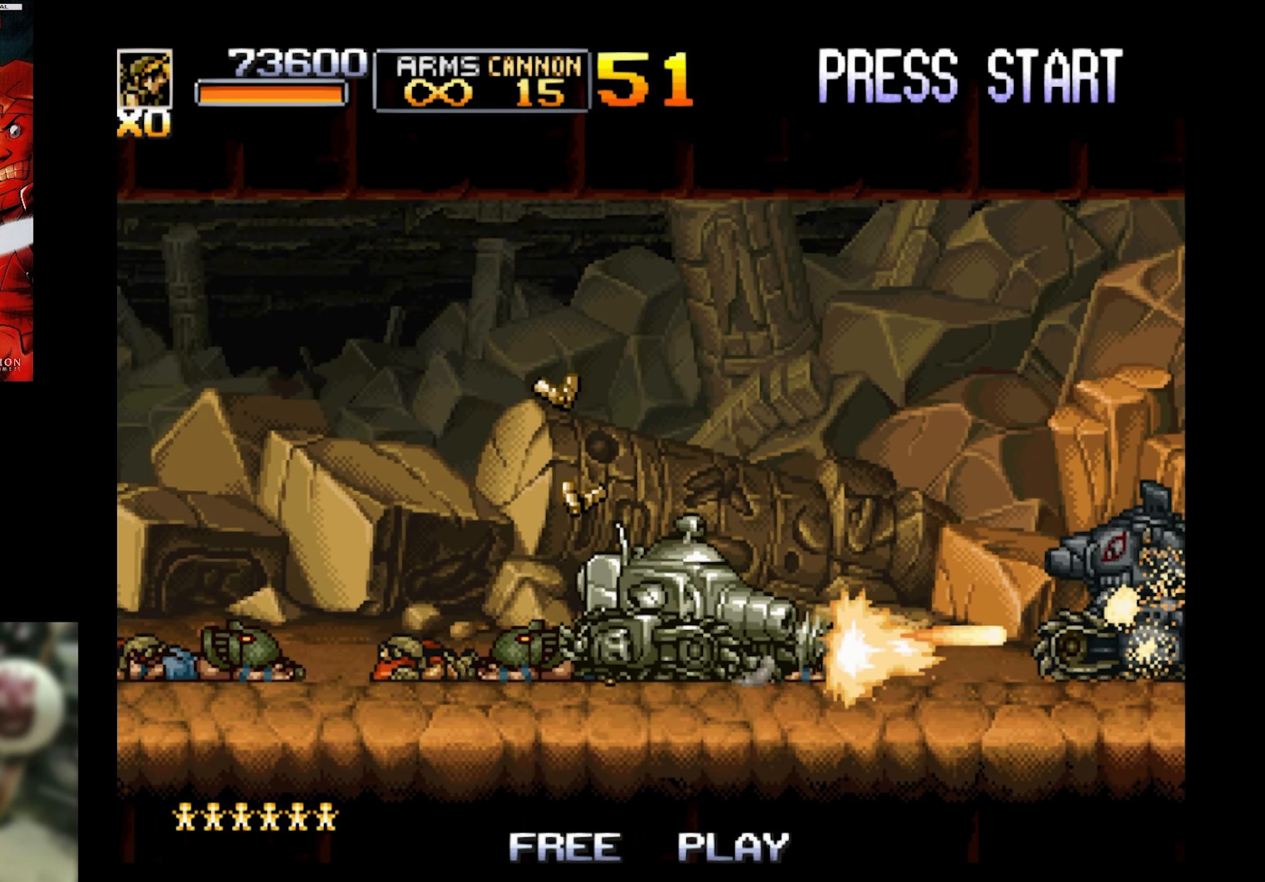
{"buttons": ["SQUARE", "DPAD_DOWN", "DPAD_LEFT"], "events": [[67, "SQUARE", "up"], [150, "CIRCLE", "down"], [267, "CIRCLE", "up"], [383, "SQUARE", "down"]]}
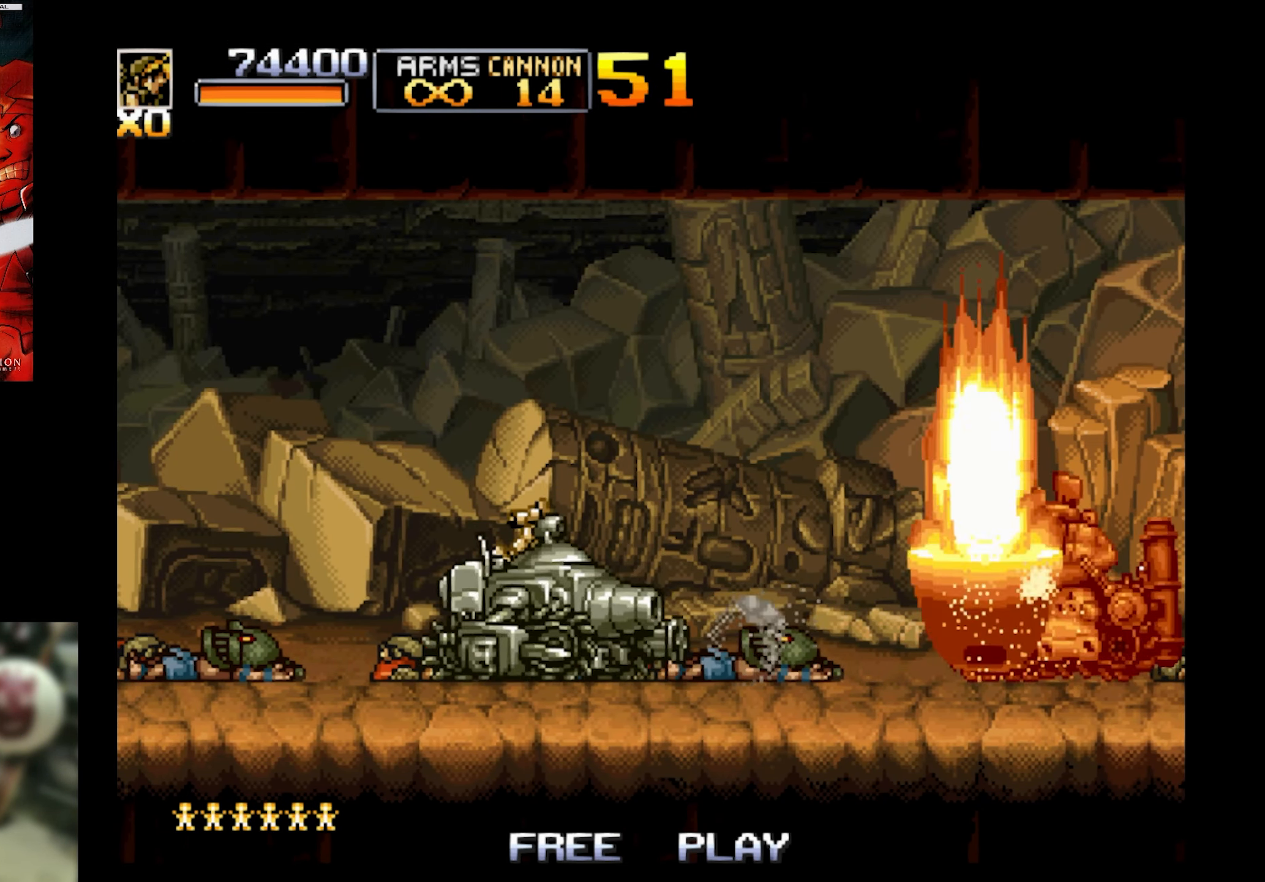
{"buttons": ["SQUARE"], "events": [[417, "DPAD_DOWN", "up"], [467, "DPAD_LEFT", "up"]]}
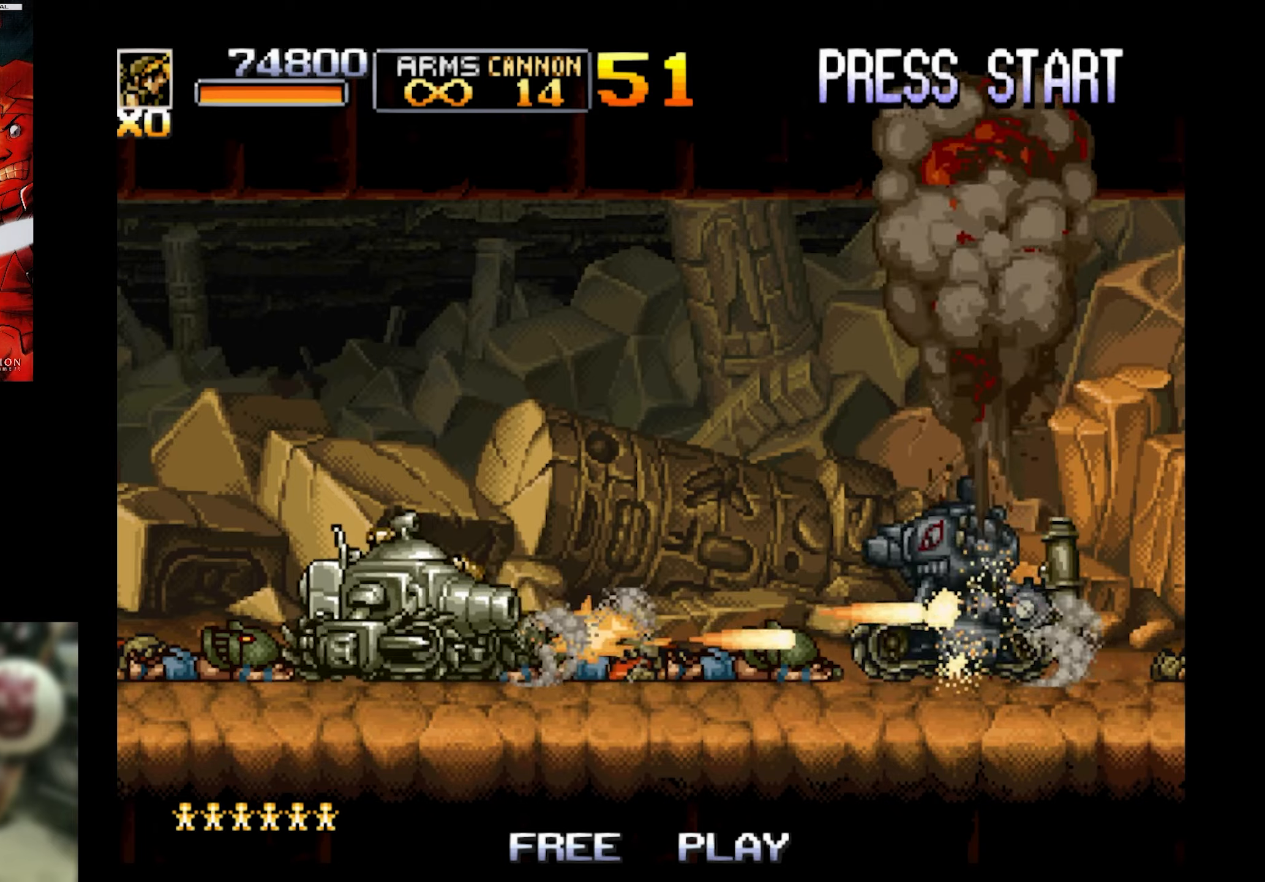
{"buttons": ["DPAD_DOWN", "DPAD_LEFT"], "events": [[134, "DPAD_DOWN", "down"], [200, "DPAD_LEFT", "down"], [250, "SQUARE", "up"], [384, "CIRCLE", "down"], [434, "CIRCLE", "up"]]}
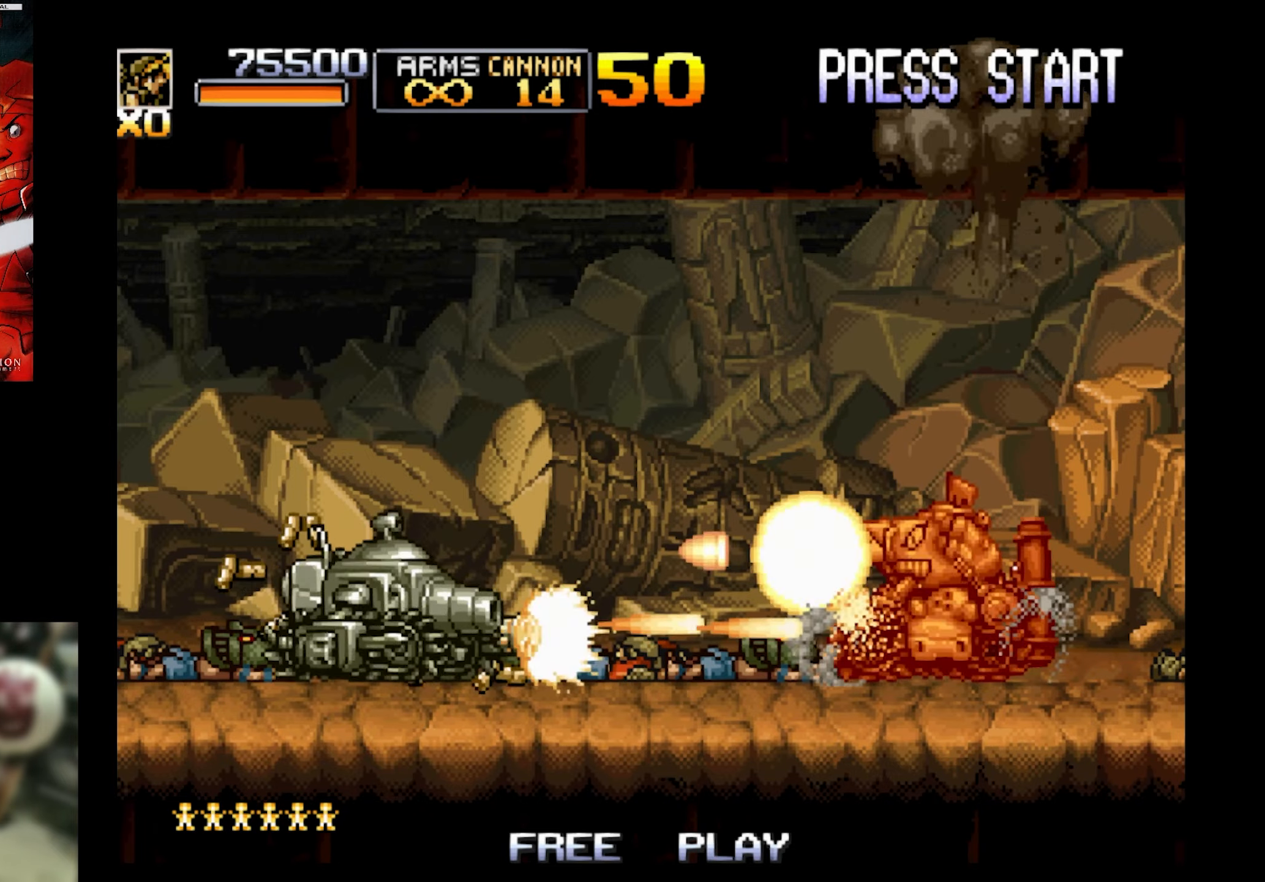
{"buttons": ["SQUARE", "DPAD_DOWN", "DPAD_LEFT"], "events": [[34, "CIRCLE", "down"], [150, "CIRCLE", "up"], [200, "SQUARE", "down"]]}
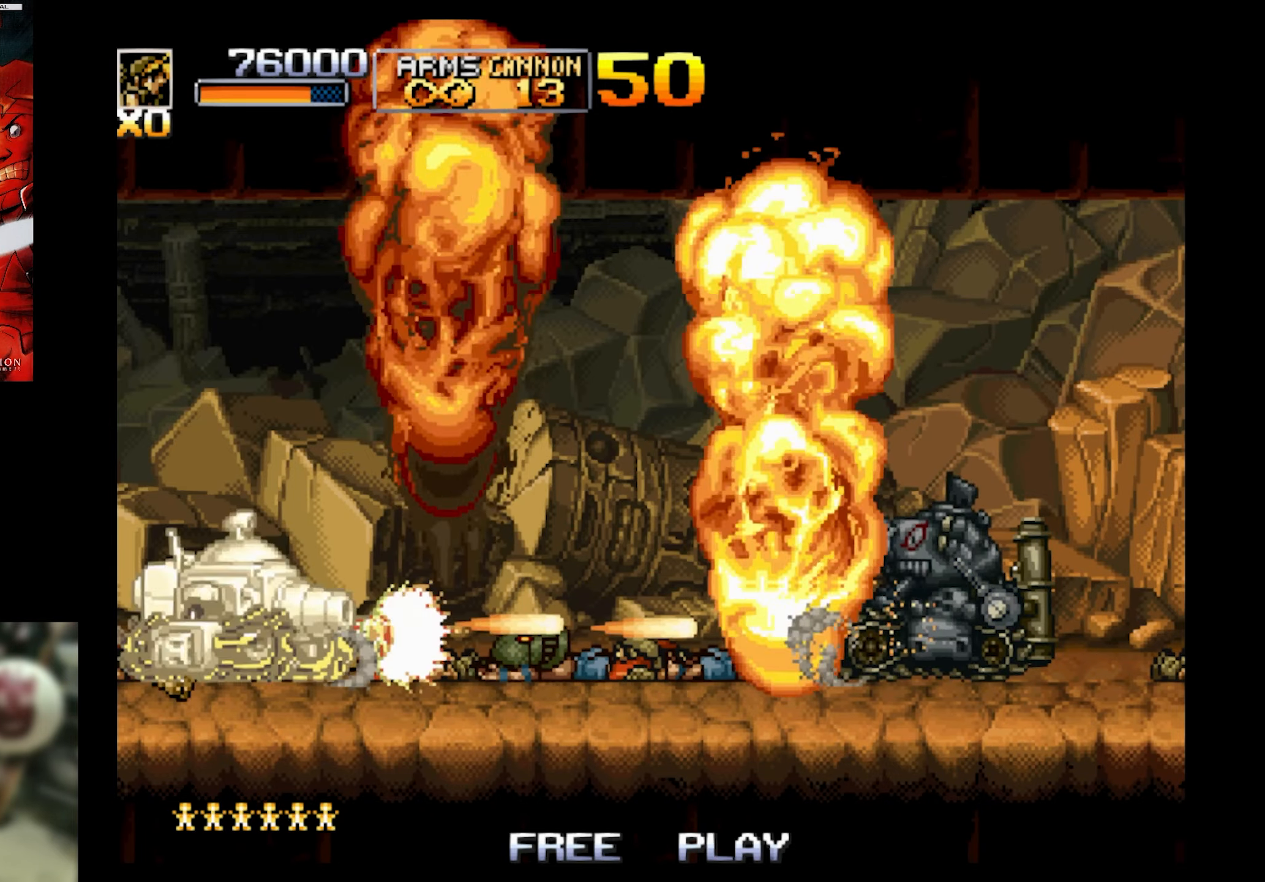
{"buttons": ["SQUARE"], "events": [[400, "DPAD_DOWN", "up"], [400, "DPAD_LEFT", "up"]]}
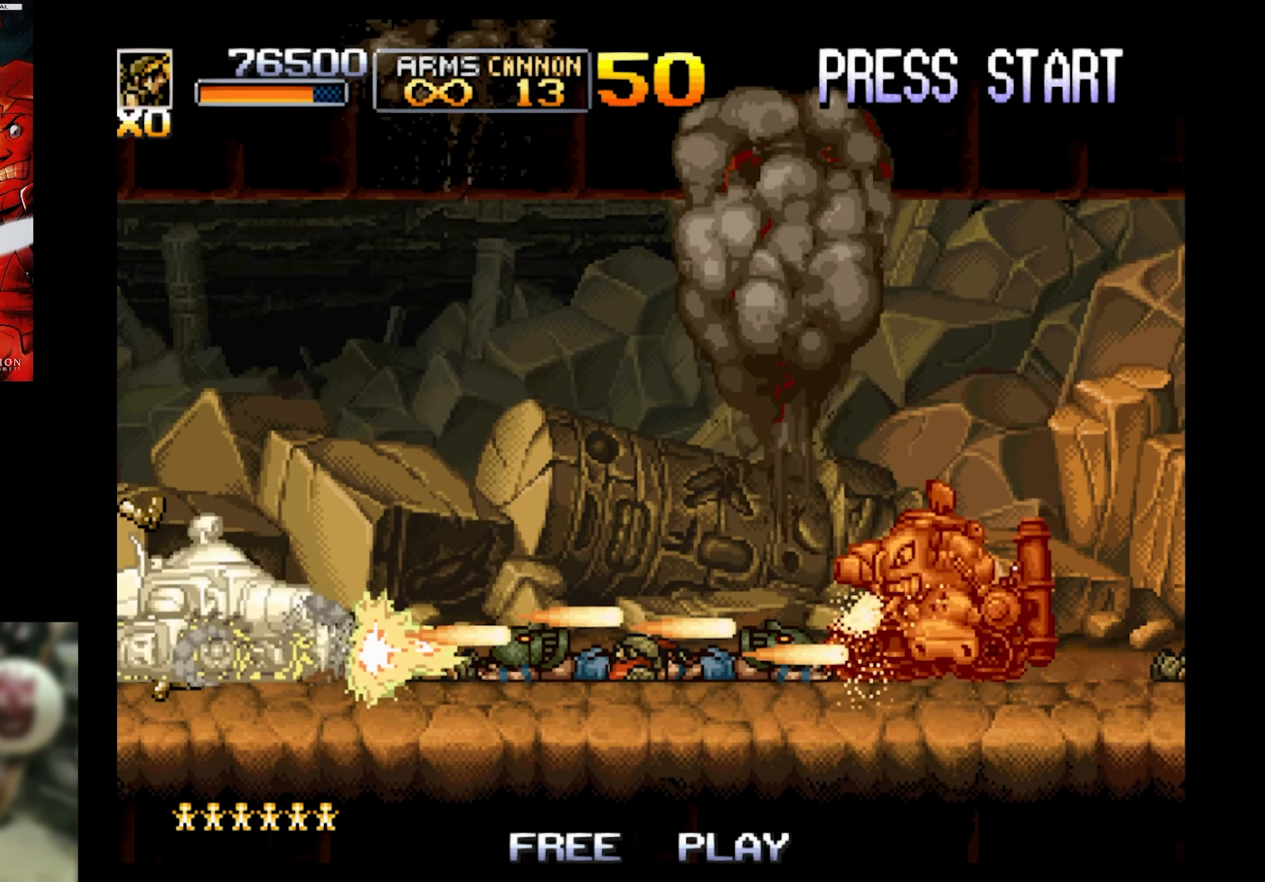
{"buttons": ["SQUARE"], "events": []}
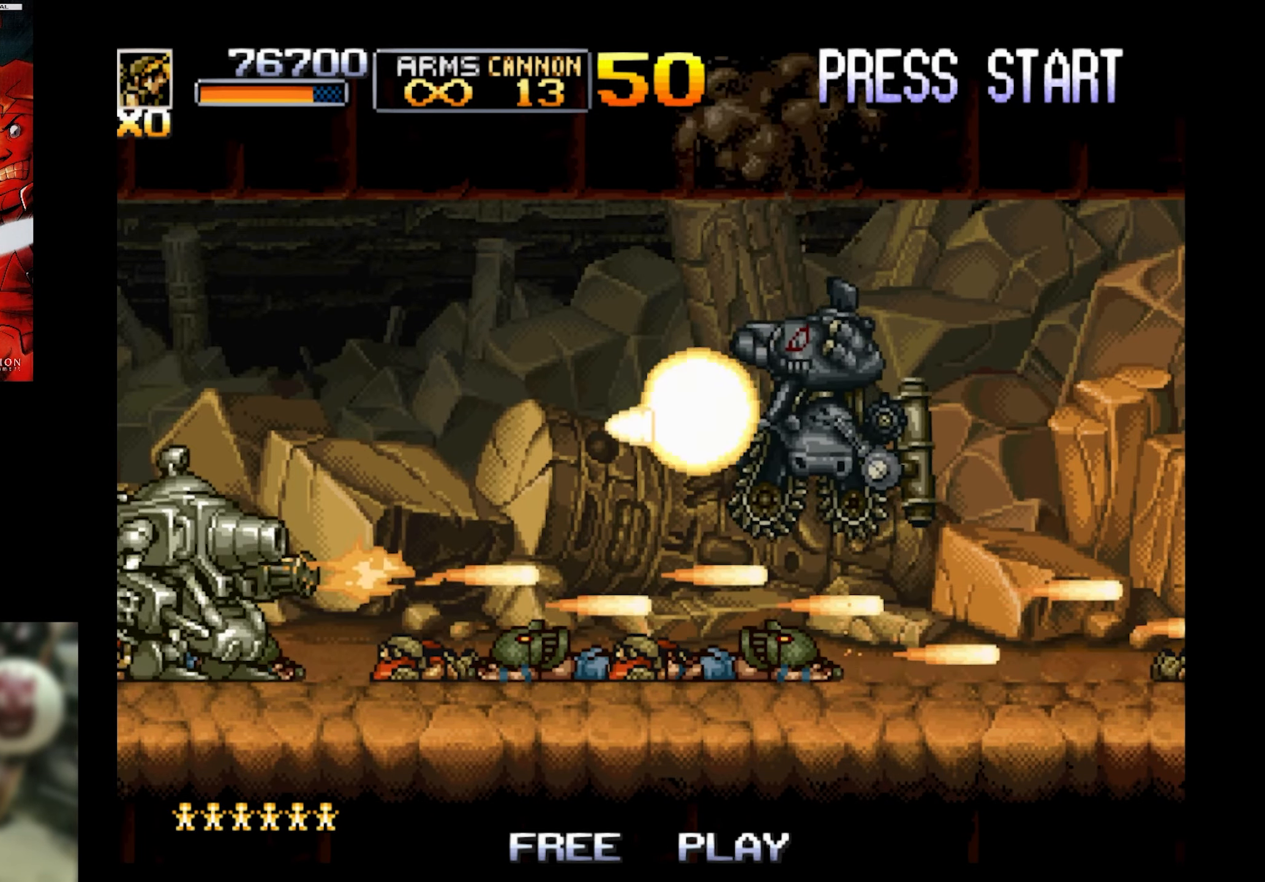
{"buttons": ["SQUARE", "DPAD_DOWN"], "events": [[450, "DPAD_DOWN", "down"]]}
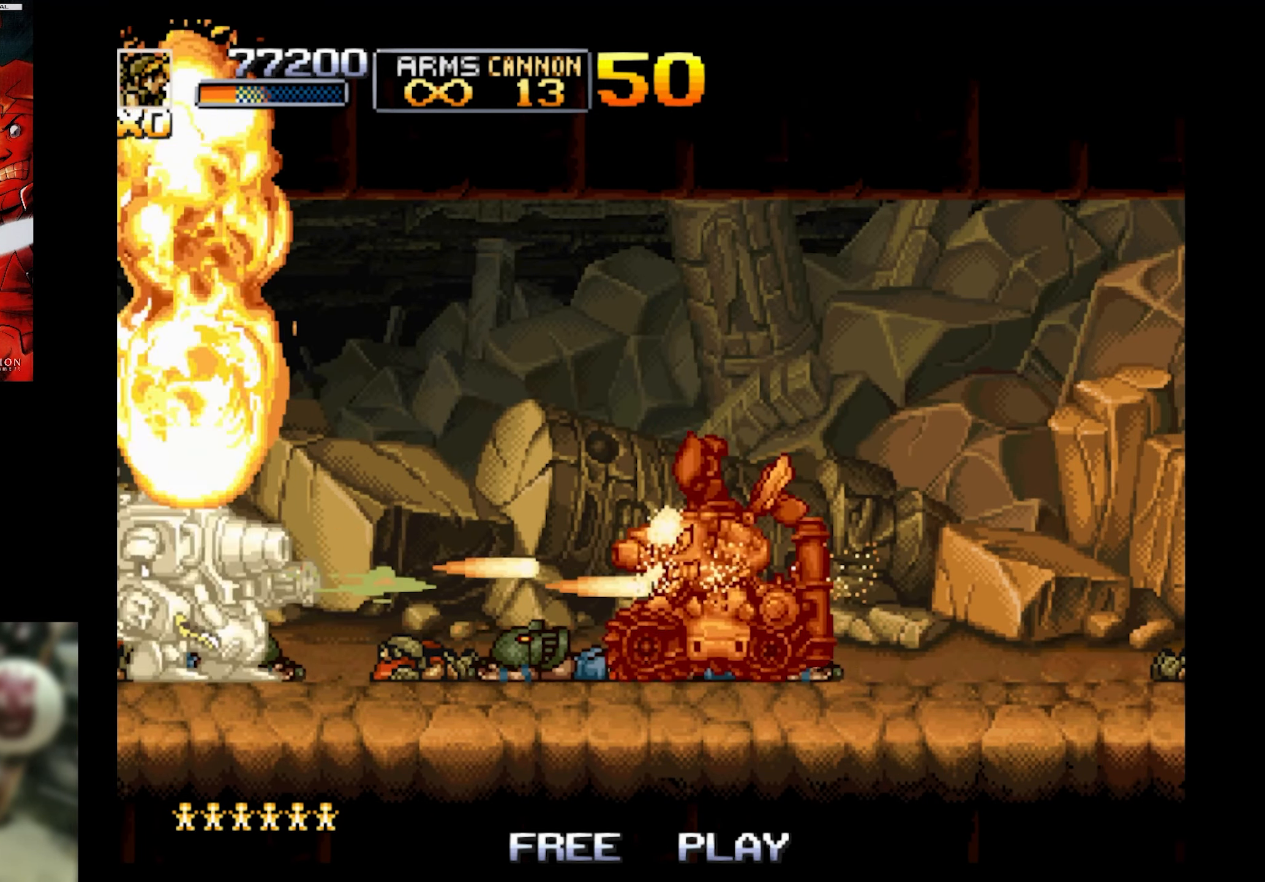
{"buttons": ["SQUARE", "DPAD_RIGHT"], "events": [[50, "DPAD_LEFT", "down"], [117, "DPAD_LEFT", "up"], [167, "DPAD_LEFT", "down"], [234, "DPAD_DOWN", "up"], [234, "DPAD_LEFT", "up"], [234, "DPAD_RIGHT", "down"]]}
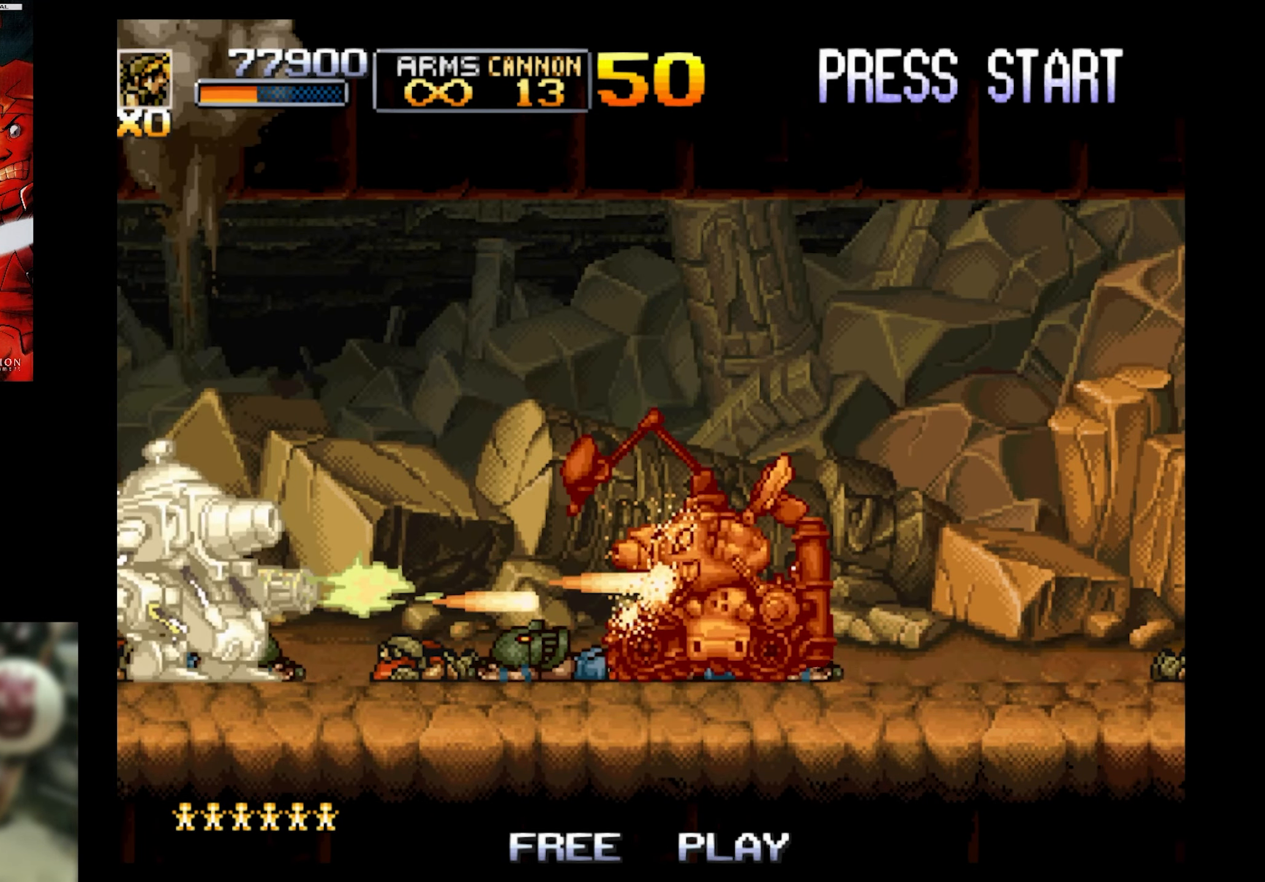
{"buttons": ["SQUARE", "DPAD_RIGHT"], "events": []}
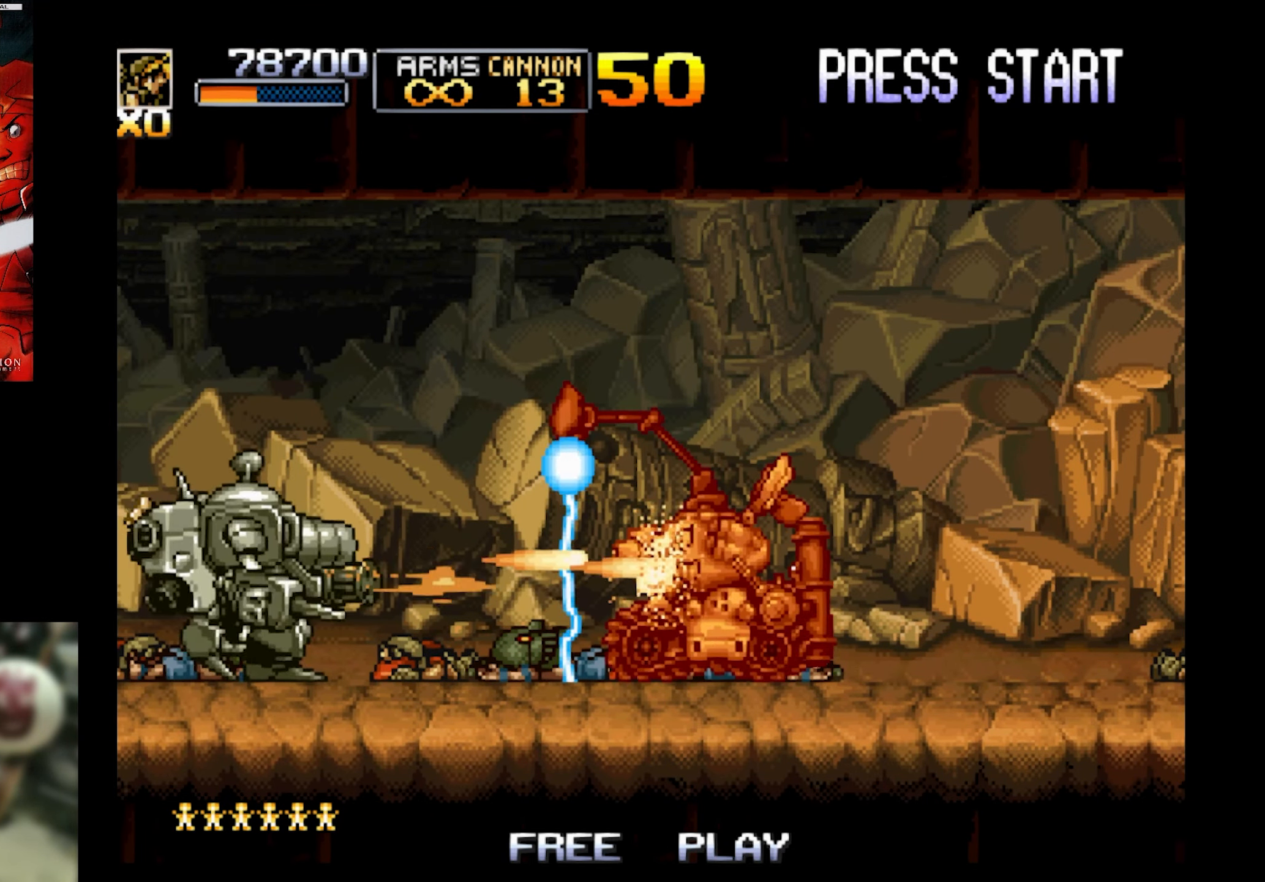
{"buttons": ["SQUARE"], "events": [[300, "DPAD_RIGHT", "up"], [300, "SQUARE", "up"], [334, "SQUARE", "down"]]}
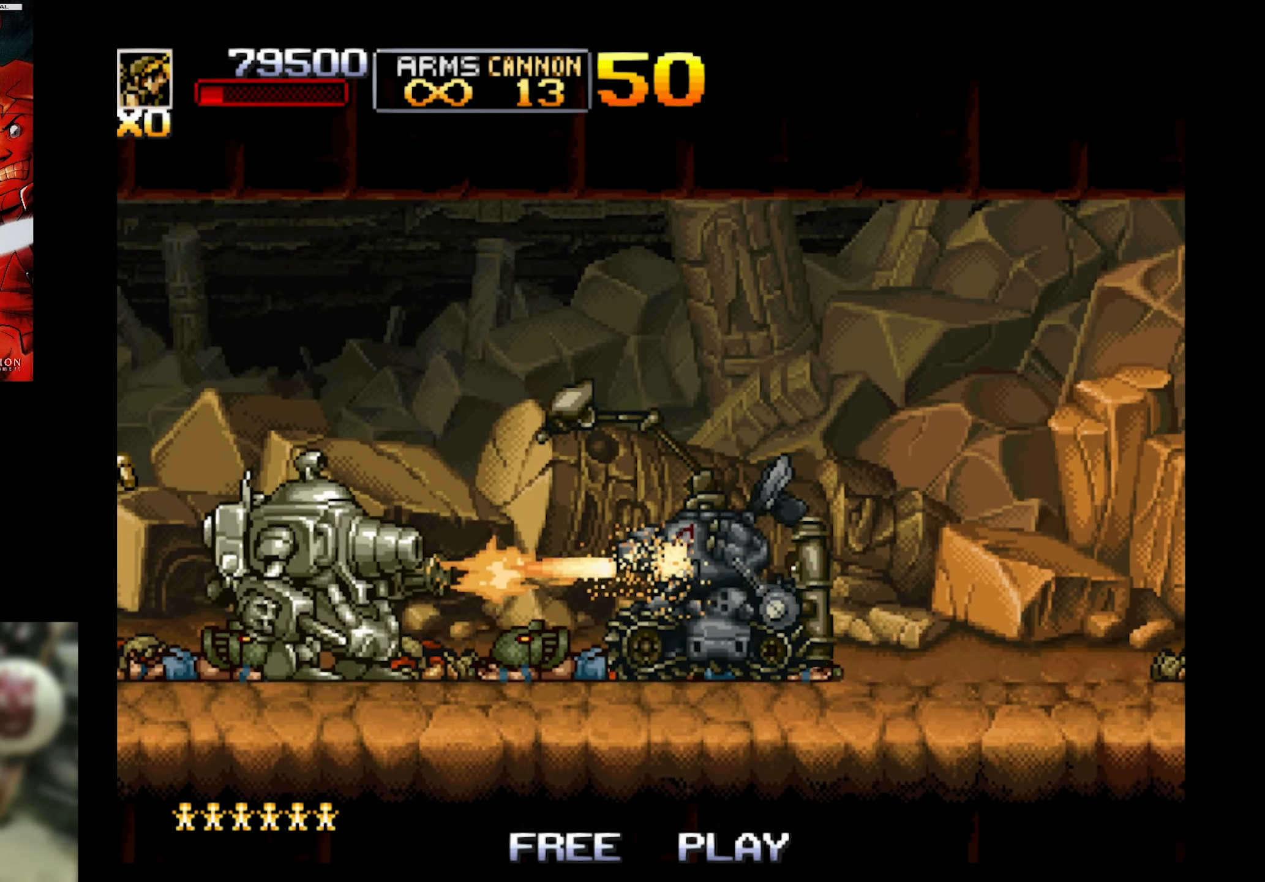
{"buttons": ["SQUARE", "DPAD_RIGHT"], "events": [[167, "DPAD_RIGHT", "down"]]}
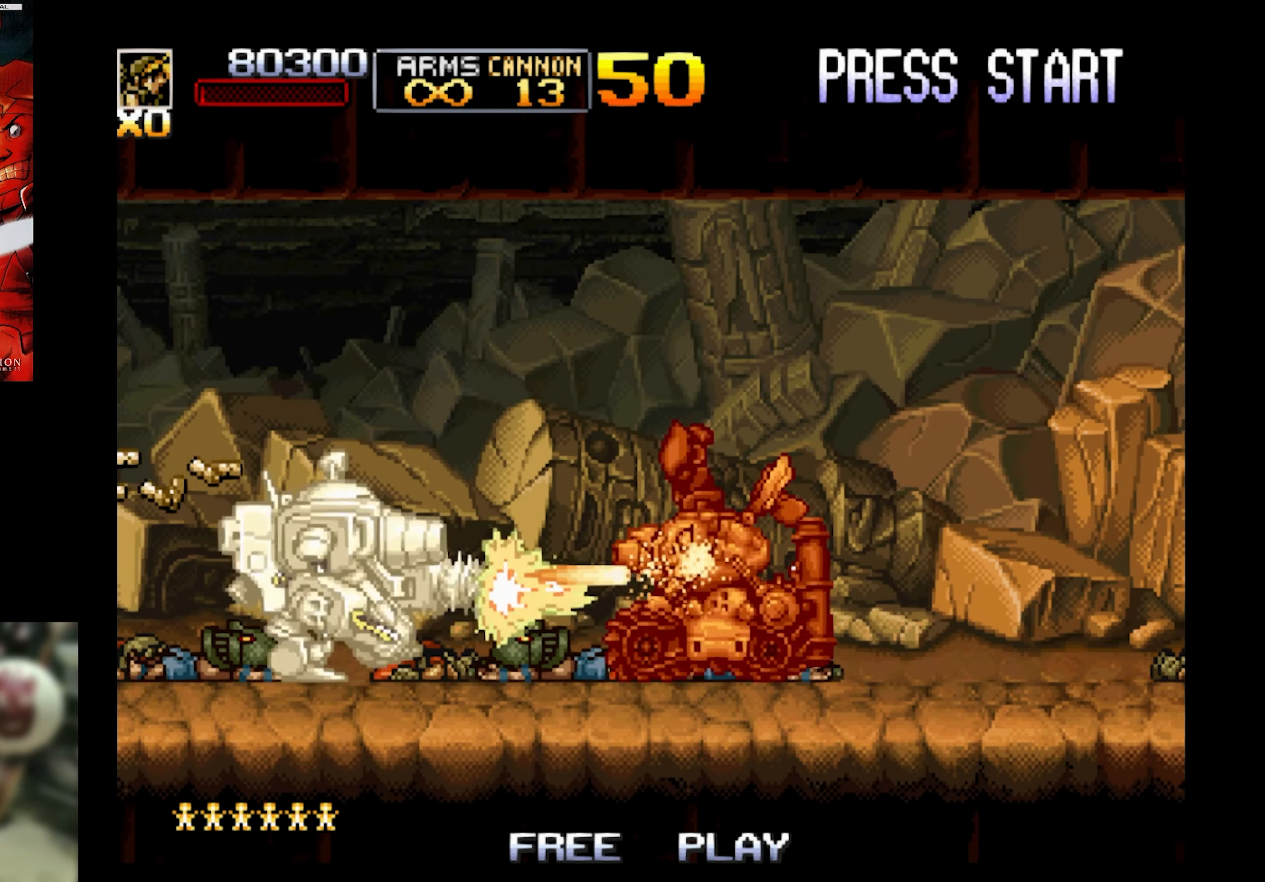
{"buttons": ["CROSS", "DPAD_RIGHT"], "events": [[317, "SQUARE", "up"], [417, "CROSS", "down"]]}
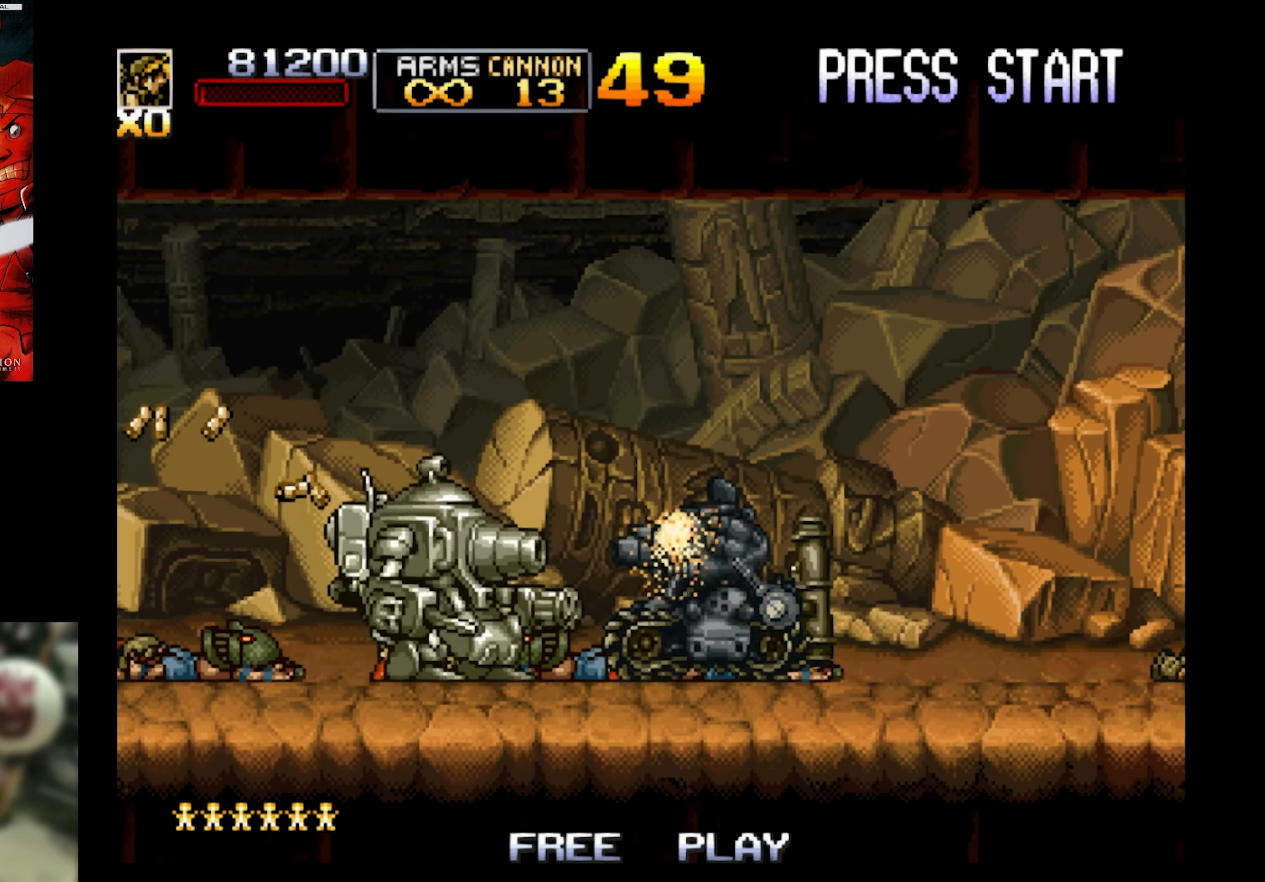
{"buttons": ["CROSS", "DPAD_RIGHT"], "events": []}